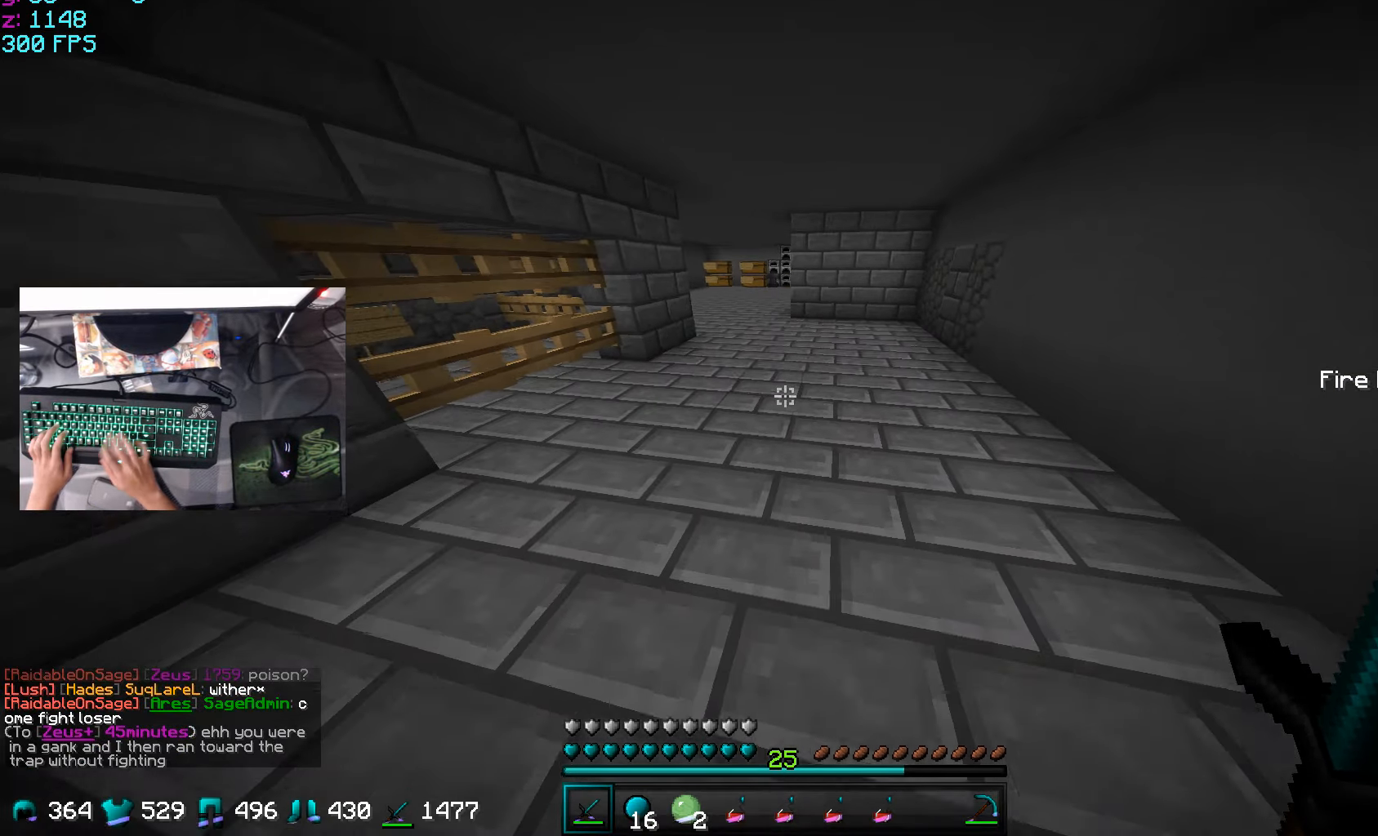
Gameplay with keyboard and mouse; each line is a JSON object with the keys and mouse buttons held at the frame after it. "events" lists presses ("down") and releases ("up") of "a", "d", "s", "w", "mouse_left" and "mouse_right" between this image and that frame as [ms after this image, input, new state], when the widget could be followed in between. "mouse_left", "mouse_right" = the "left", "right" buttons of the "mouse" list. No other keys are recorded. Fast repeated clicks can show as one long hold. Mouse movement is not recorded.
{"keys": ["w"], "mouse": [], "events": []}
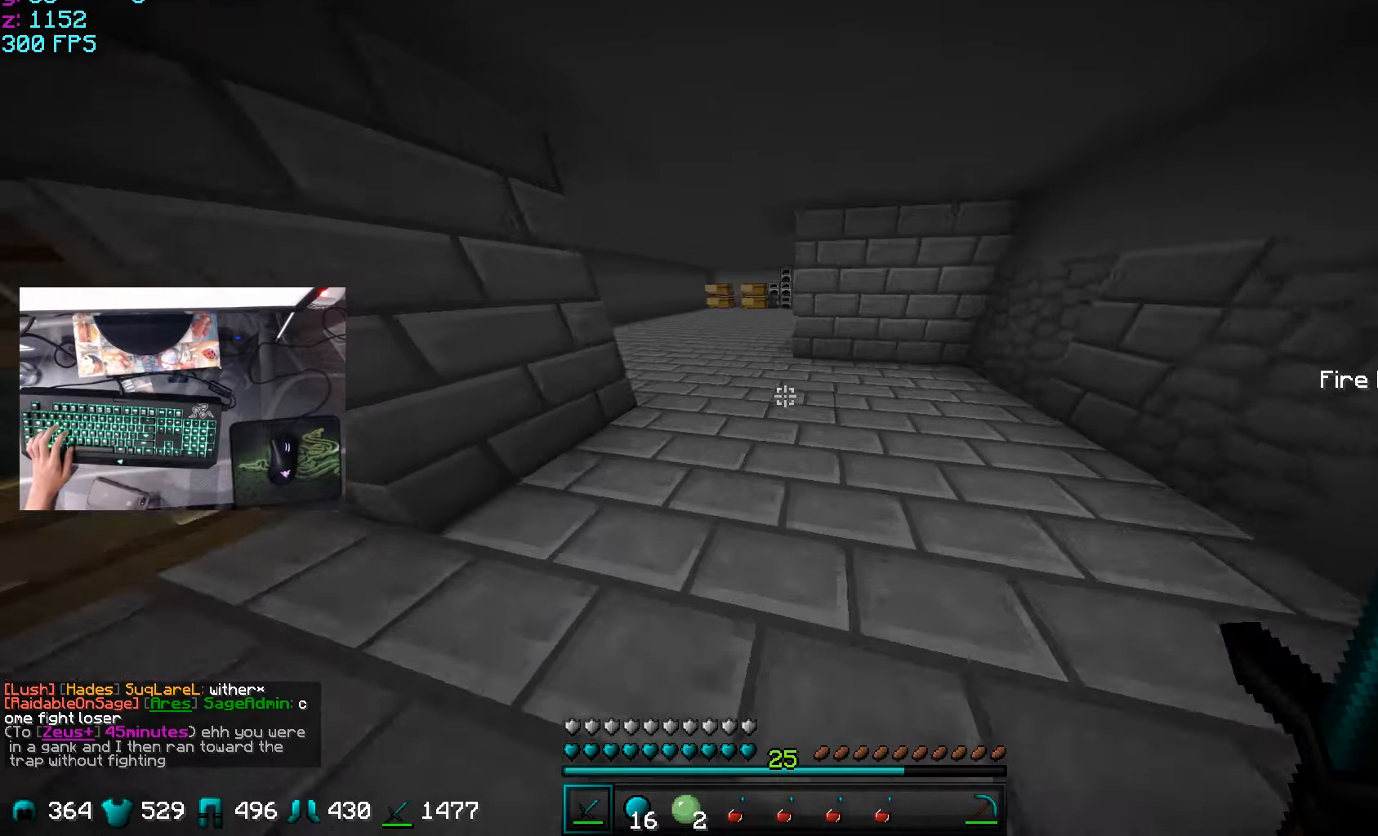
{"keys": ["a", "w"], "mouse": [], "events": [[300, "a", "down"]]}
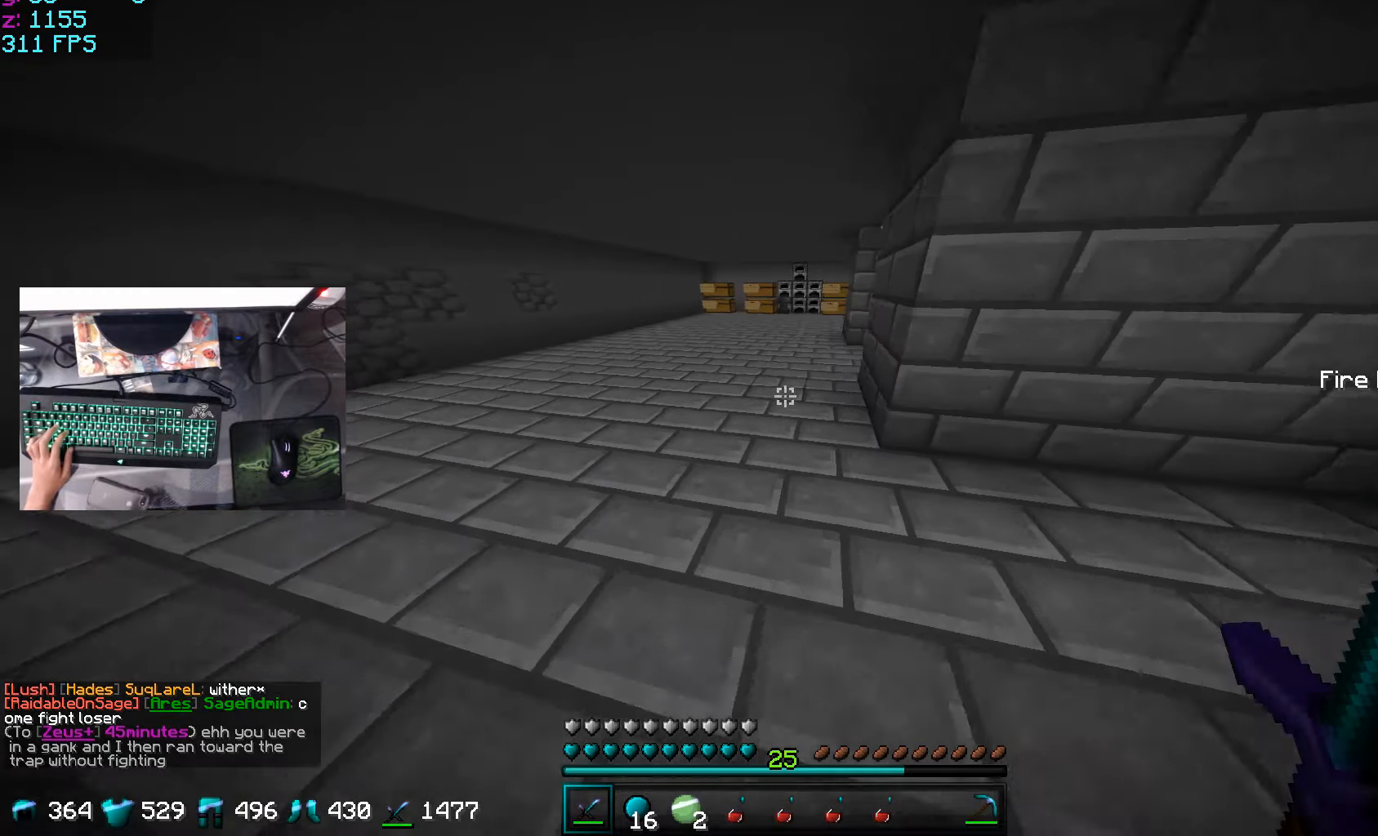
{"keys": ["a", "w"], "mouse": [], "events": []}
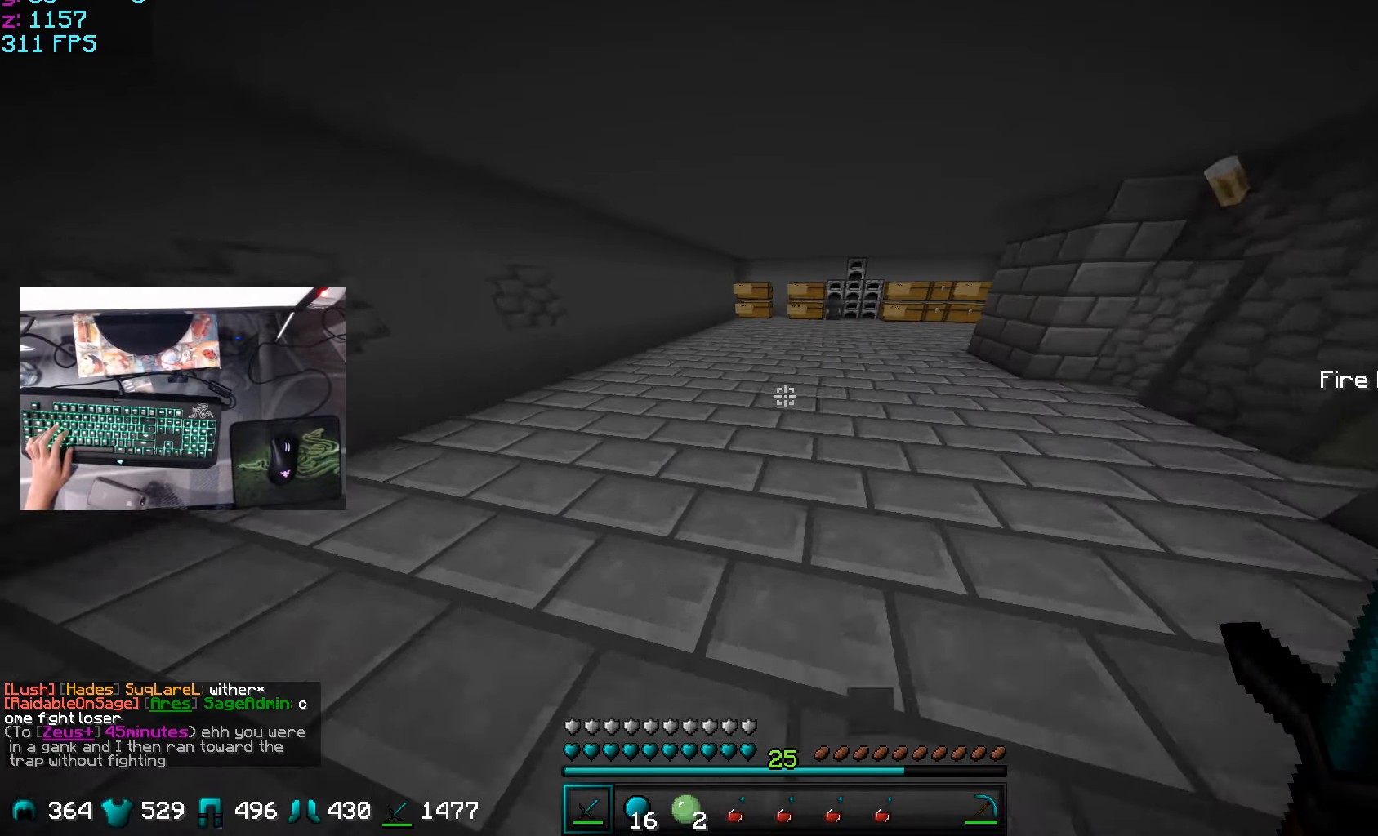
{"keys": ["a", "w"], "mouse": [], "events": []}
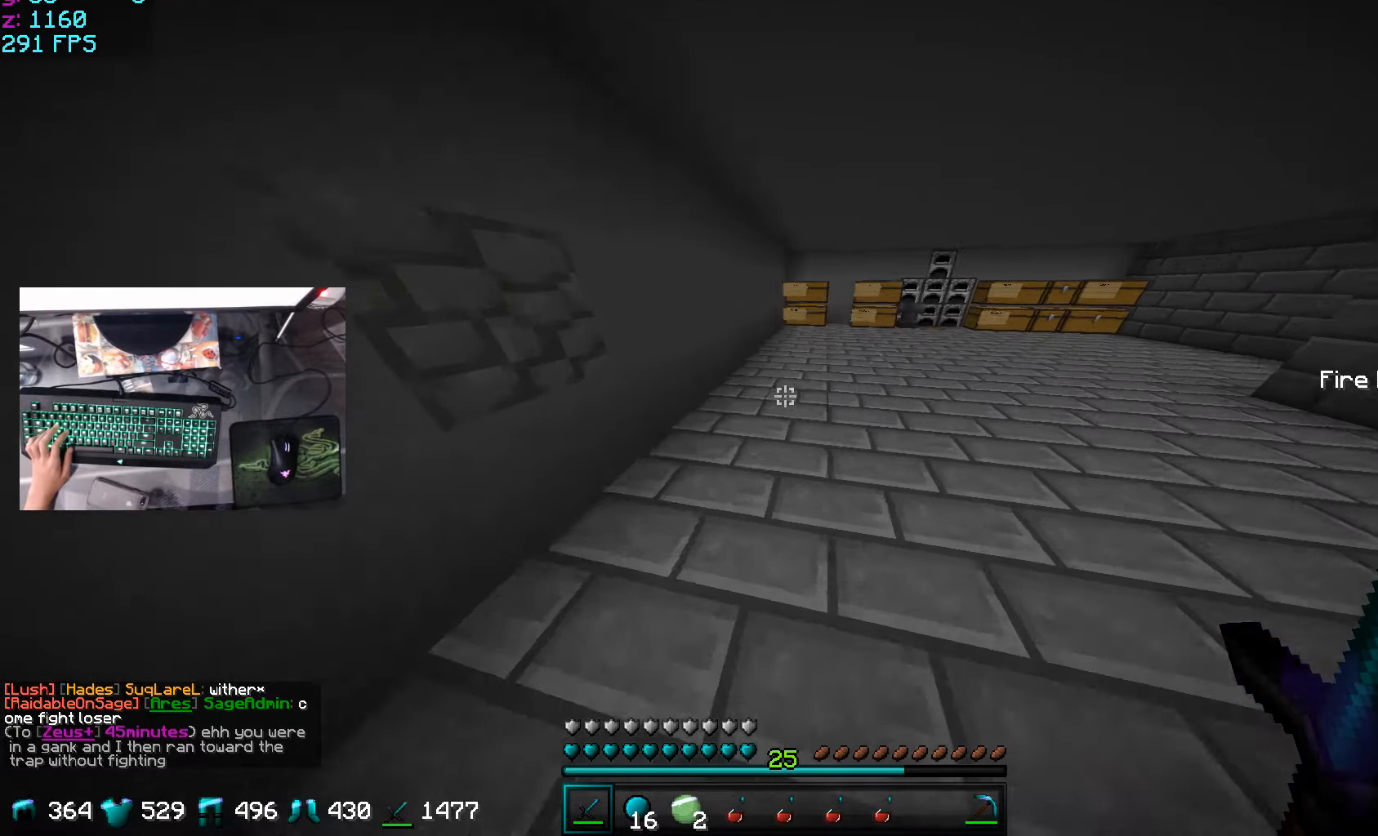
{"keys": ["d"], "mouse": [], "events": [[16, "w", "up"], [66, "a", "up"], [167, "d", "down"]]}
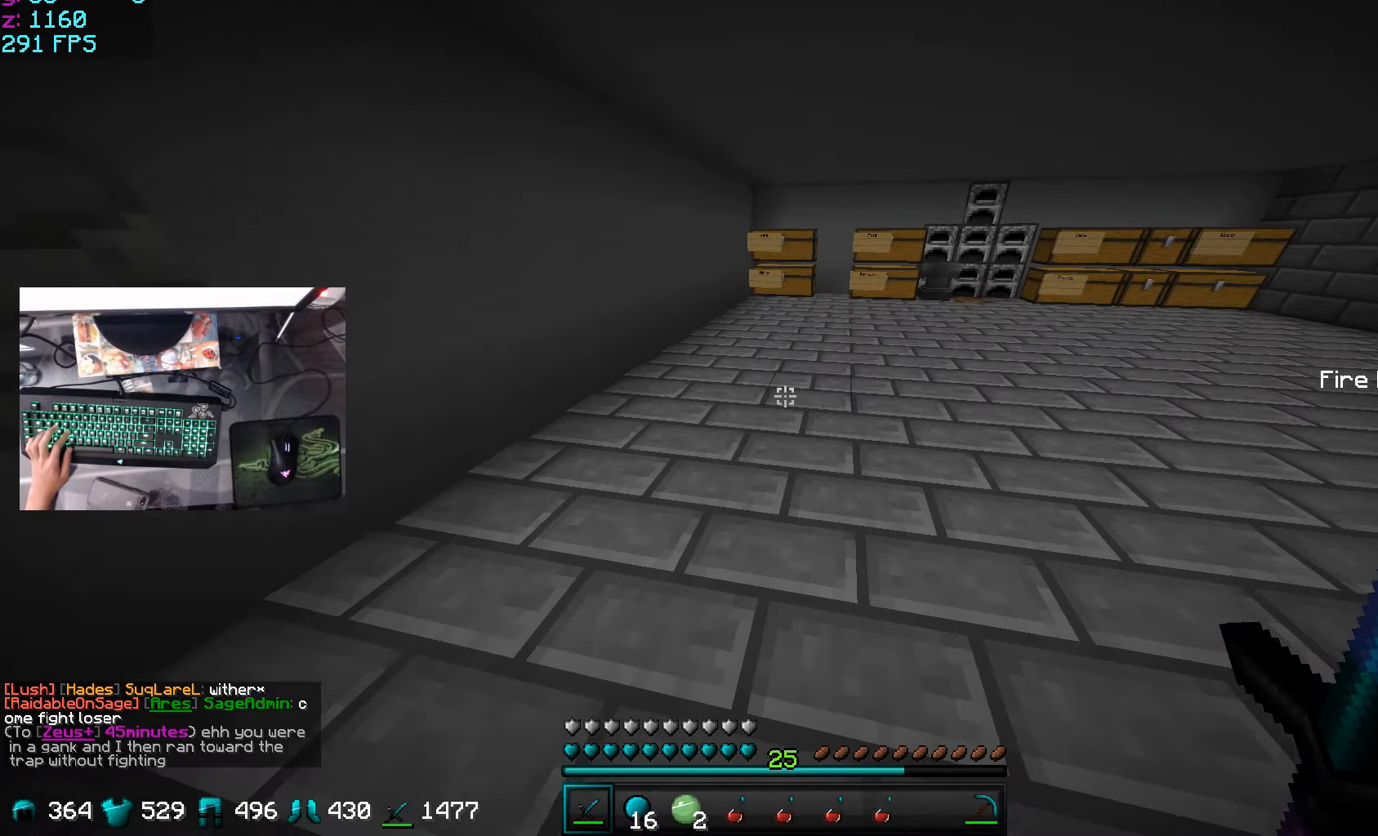
{"keys": ["w"], "mouse": [], "events": [[117, "d", "up"], [317, "w", "down"]]}
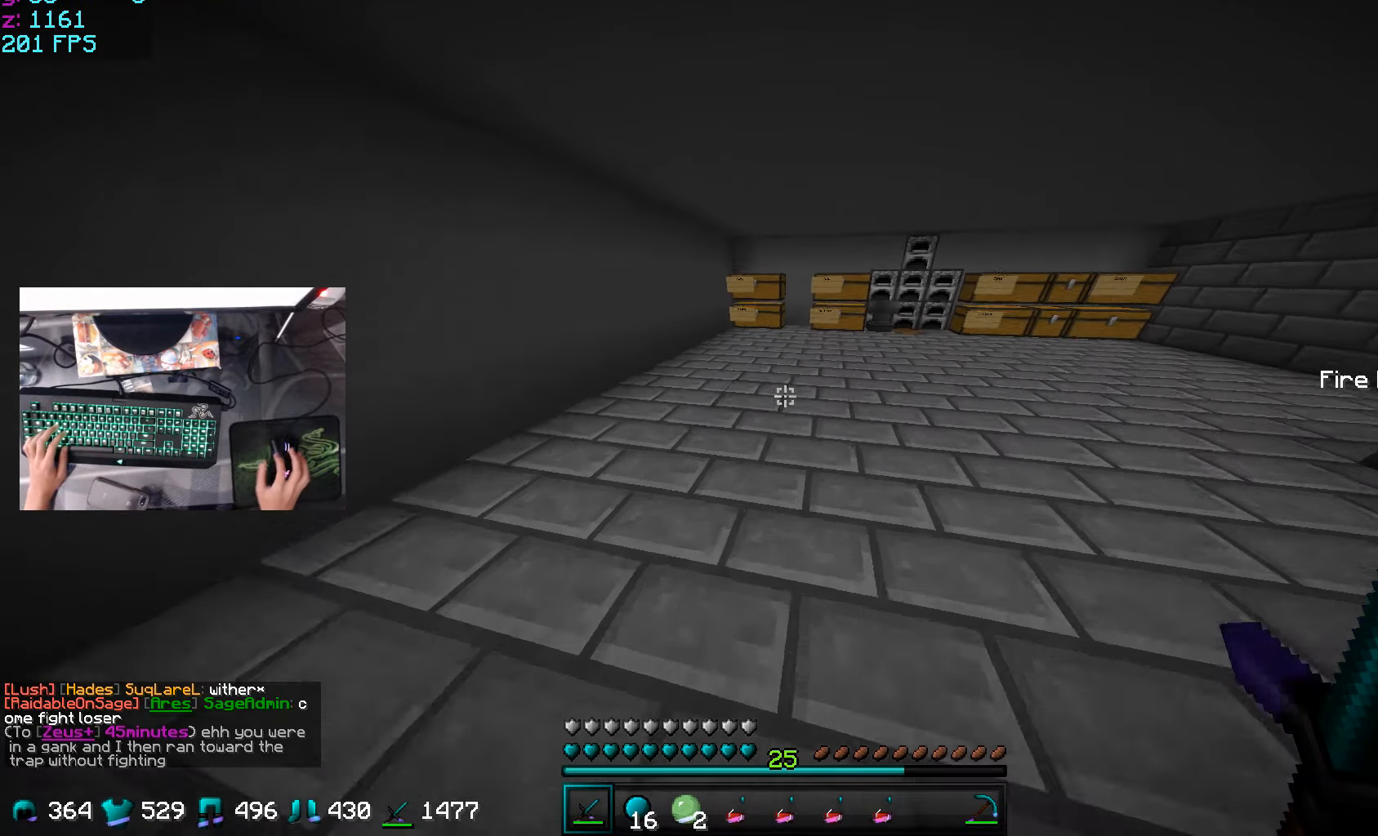
{"keys": ["w"], "mouse": [], "events": []}
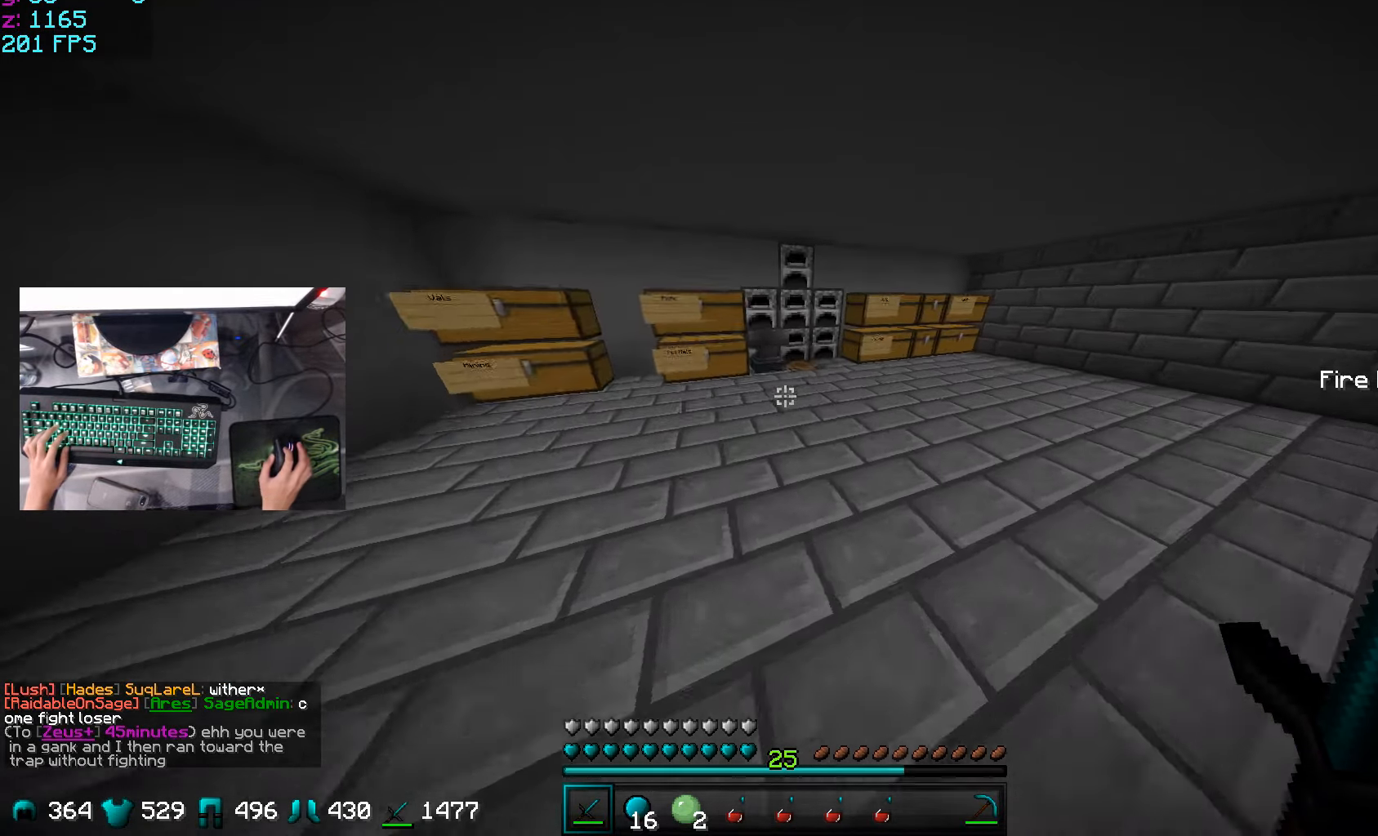
{"keys": ["w"], "mouse": [], "events": []}
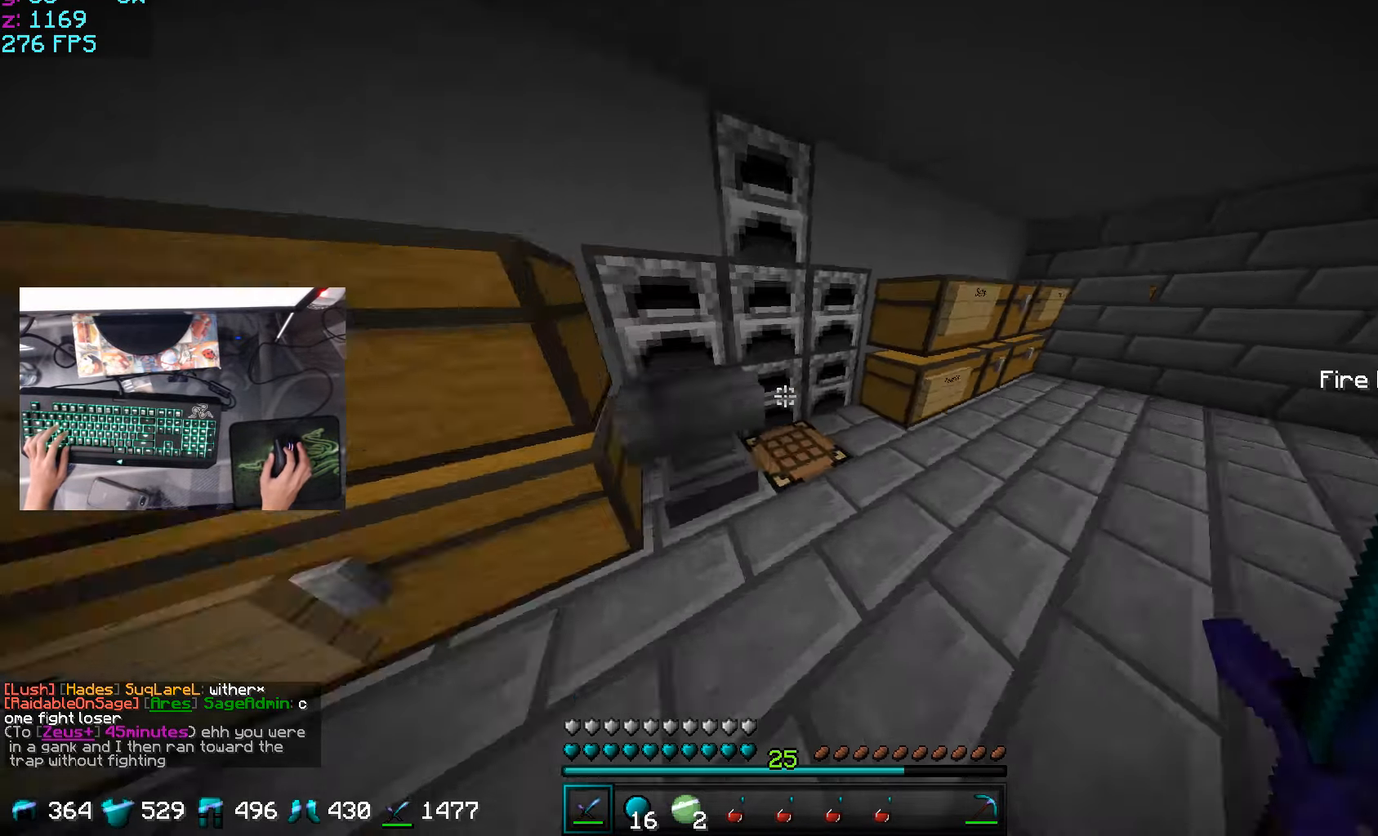
{"keys": ["w"], "mouse": [], "events": []}
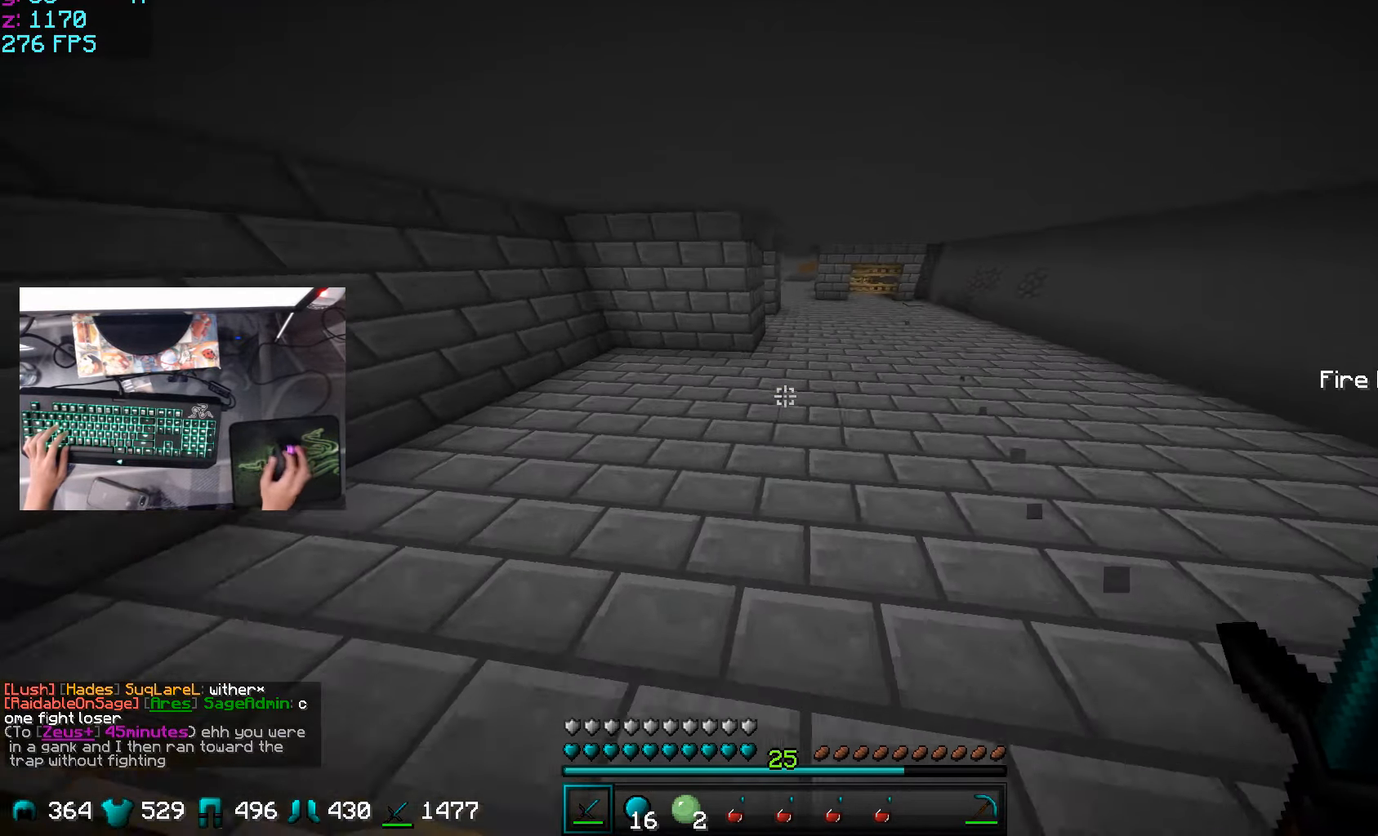
{"keys": ["w"], "mouse": [], "events": [[417, "mouse_right", "down"], [467, "mouse_right", "up"]]}
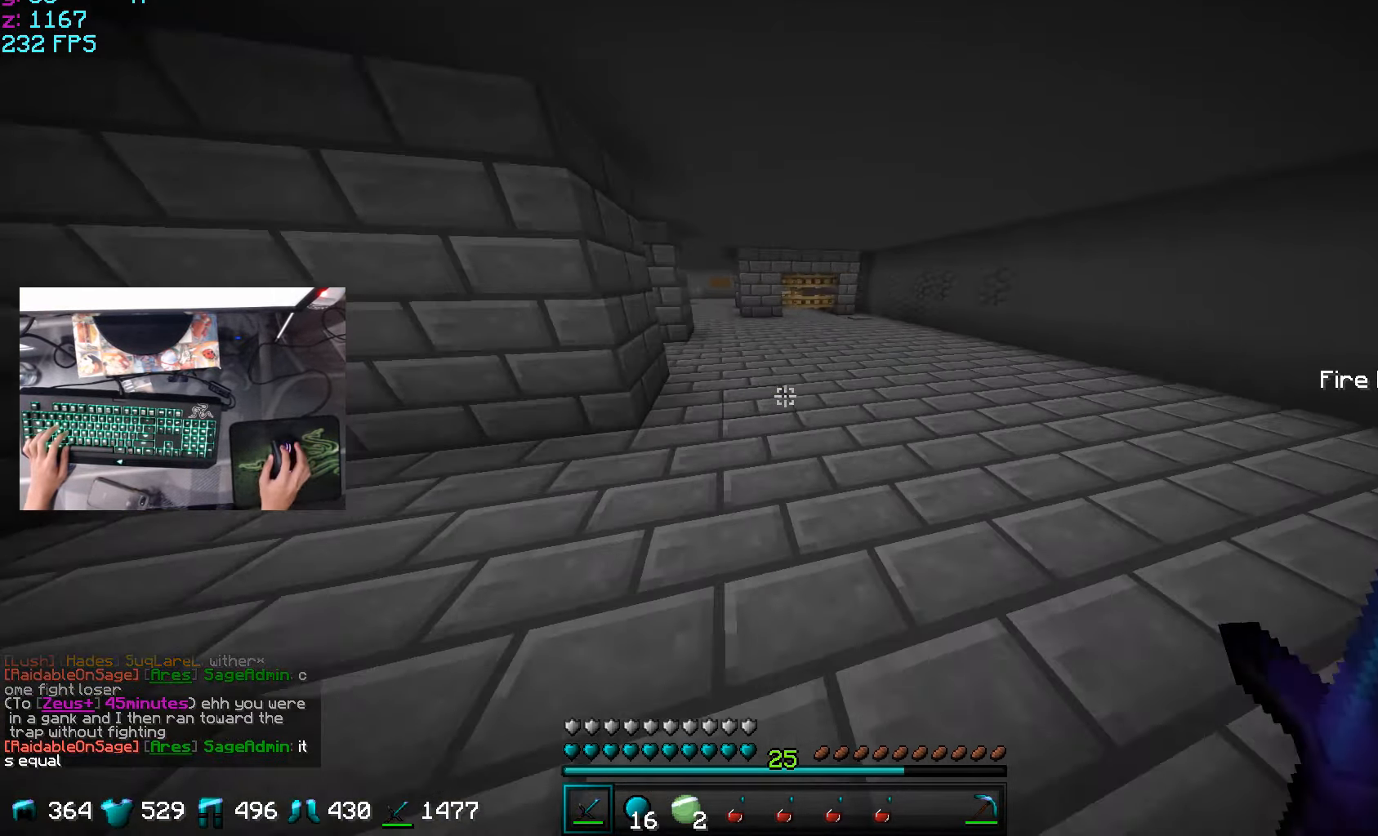
{"keys": ["w"], "mouse": ["left"], "events": [[33, "mouse_left", "down"], [33, "mouse_right", "down"], [66, "mouse_left", "up"], [116, "mouse_right", "up"], [167, "mouse_left", "down"], [167, "mouse_right", "down"], [217, "mouse_left", "up"], [217, "mouse_right", "up"], [267, "mouse_left", "down"], [366, "mouse_left", "up"], [416, "mouse_left", "down"]]}
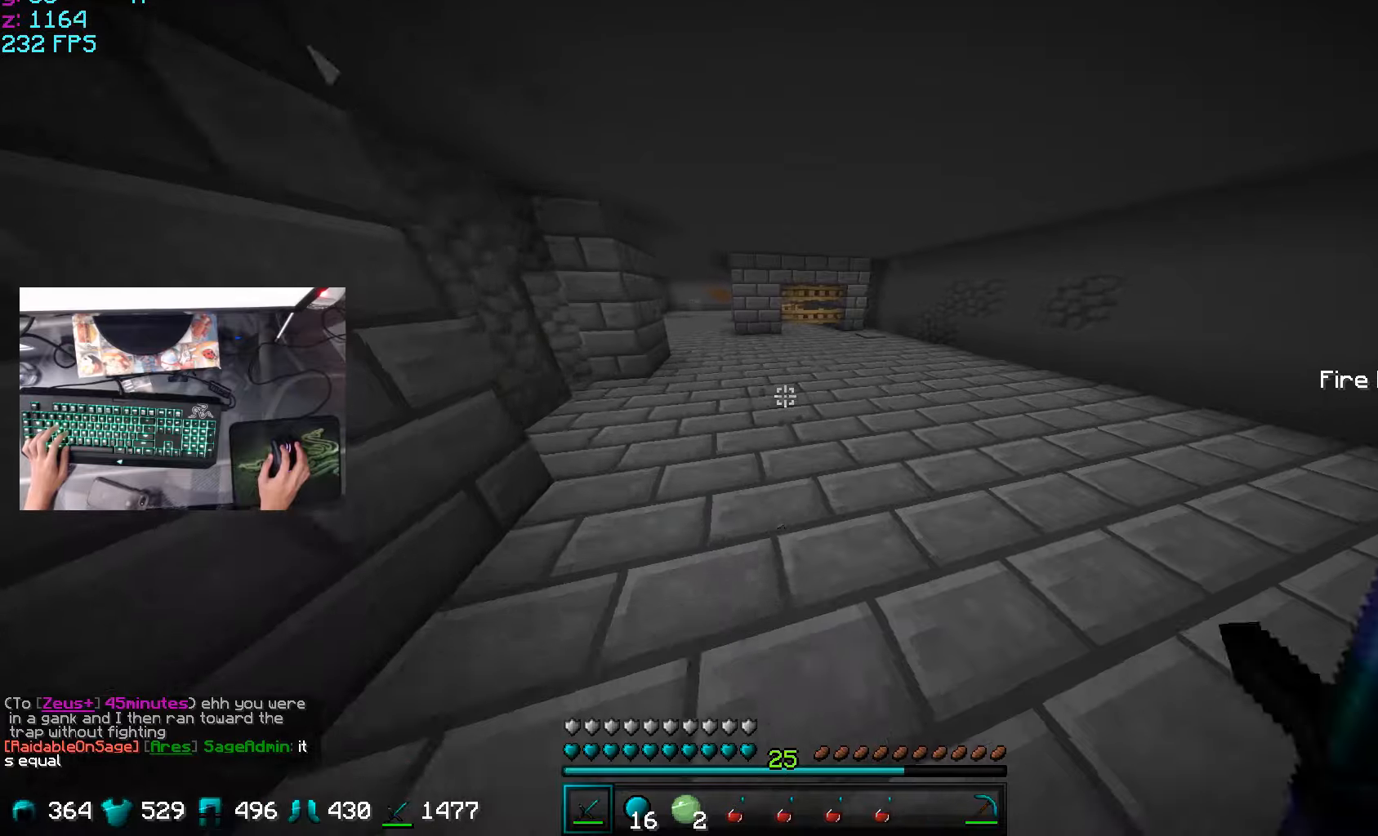
{"keys": ["w"], "mouse": [], "events": [[17, "mouse_left", "up"]]}
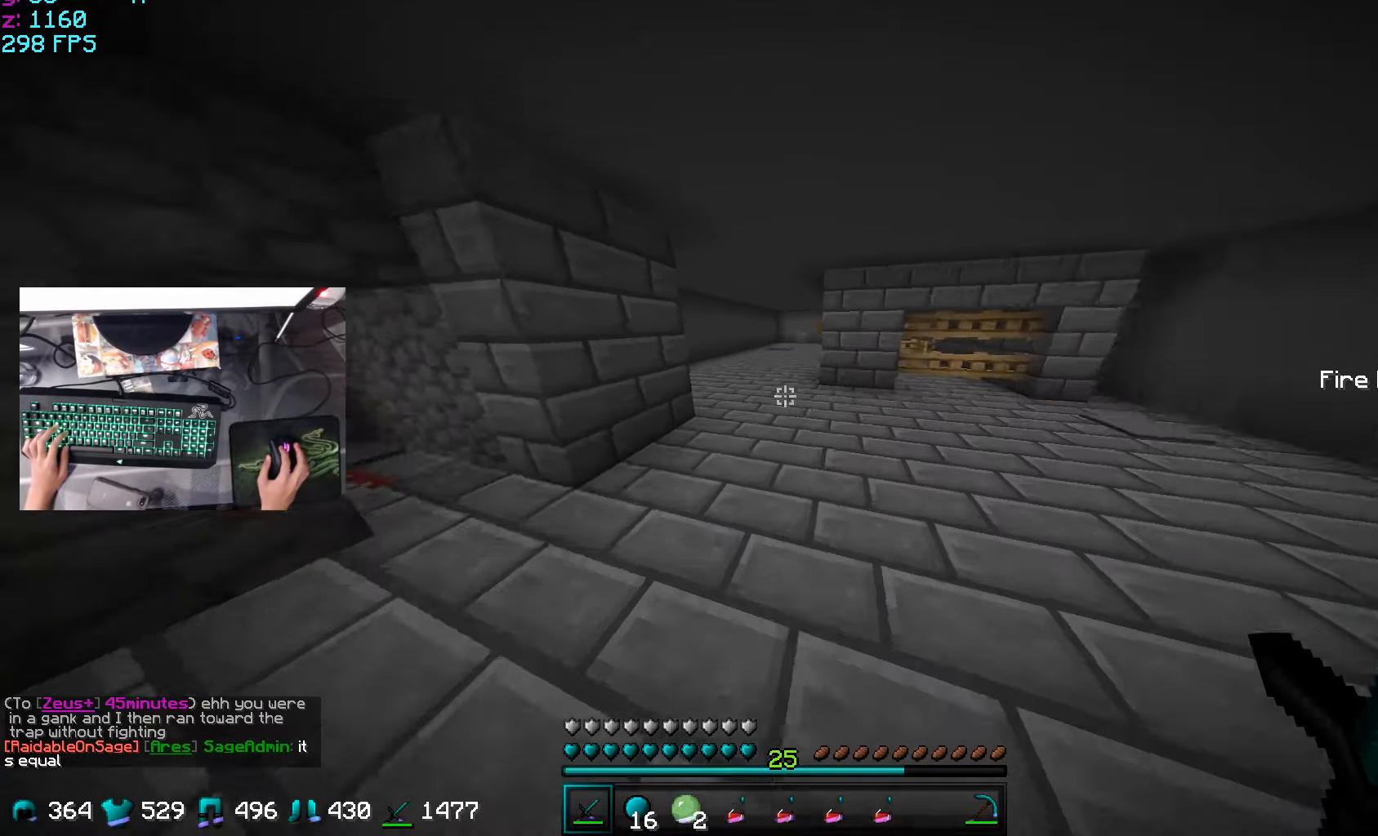
{"keys": ["w"], "mouse": [], "events": []}
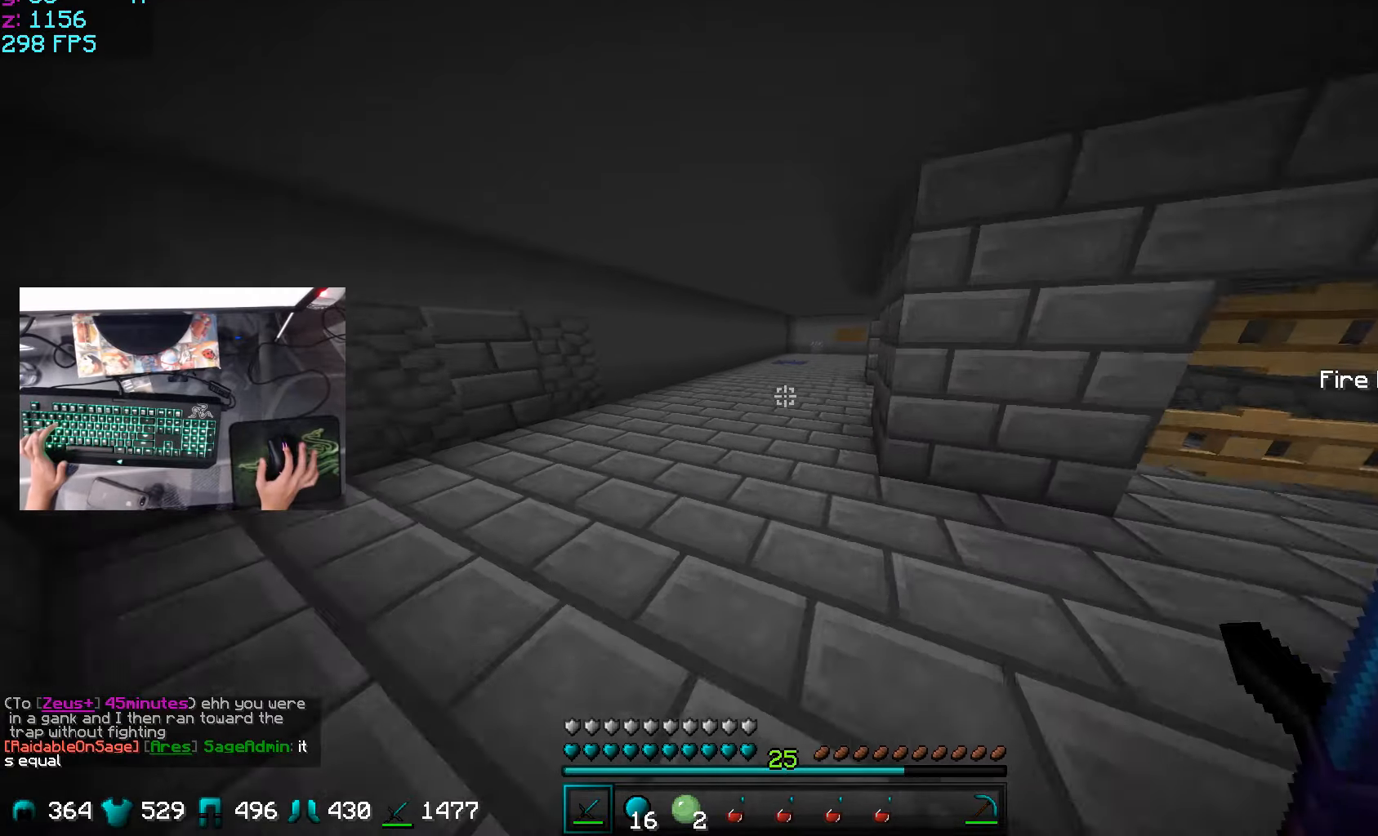
{"keys": ["w"], "mouse": [], "events": []}
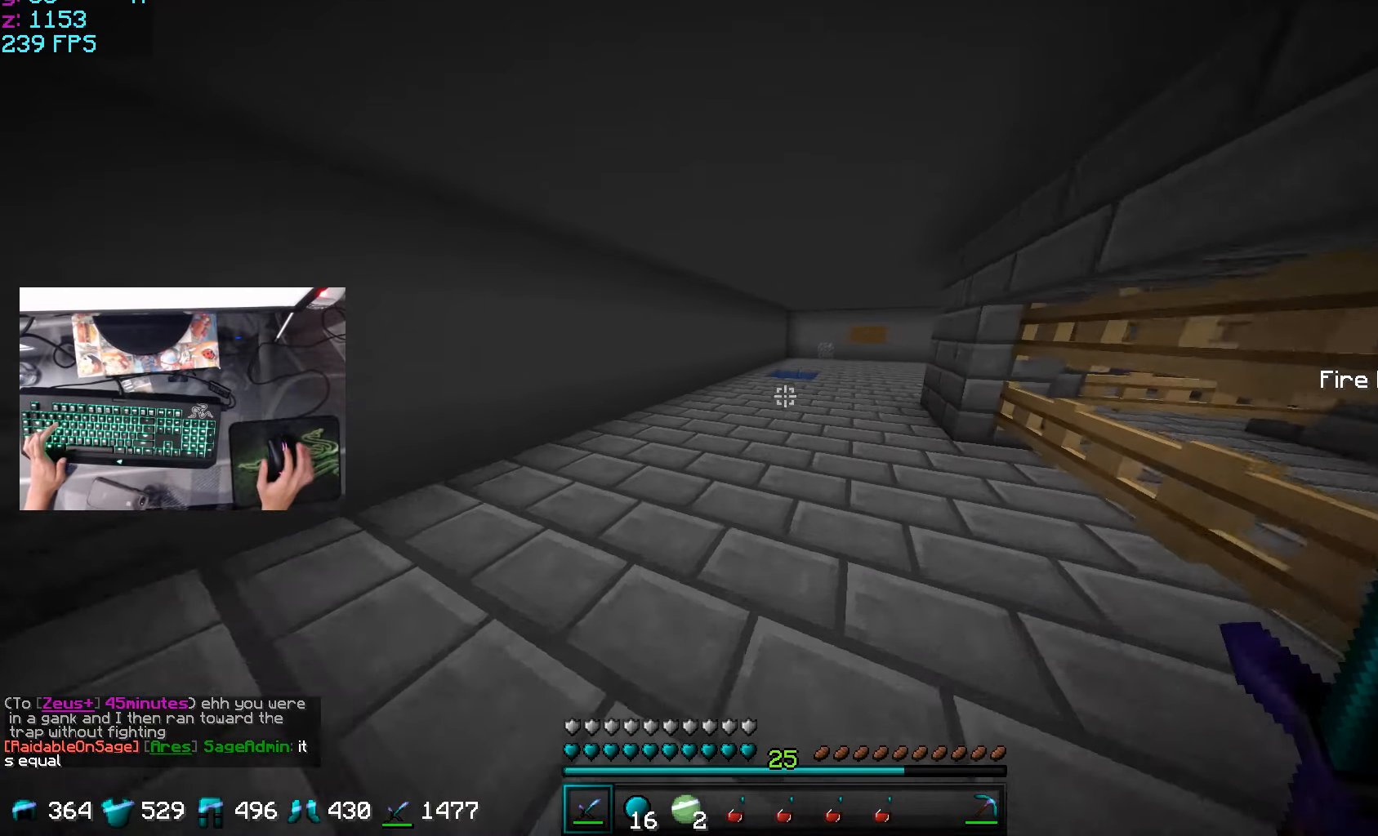
{"keys": ["w"], "mouse": [], "events": []}
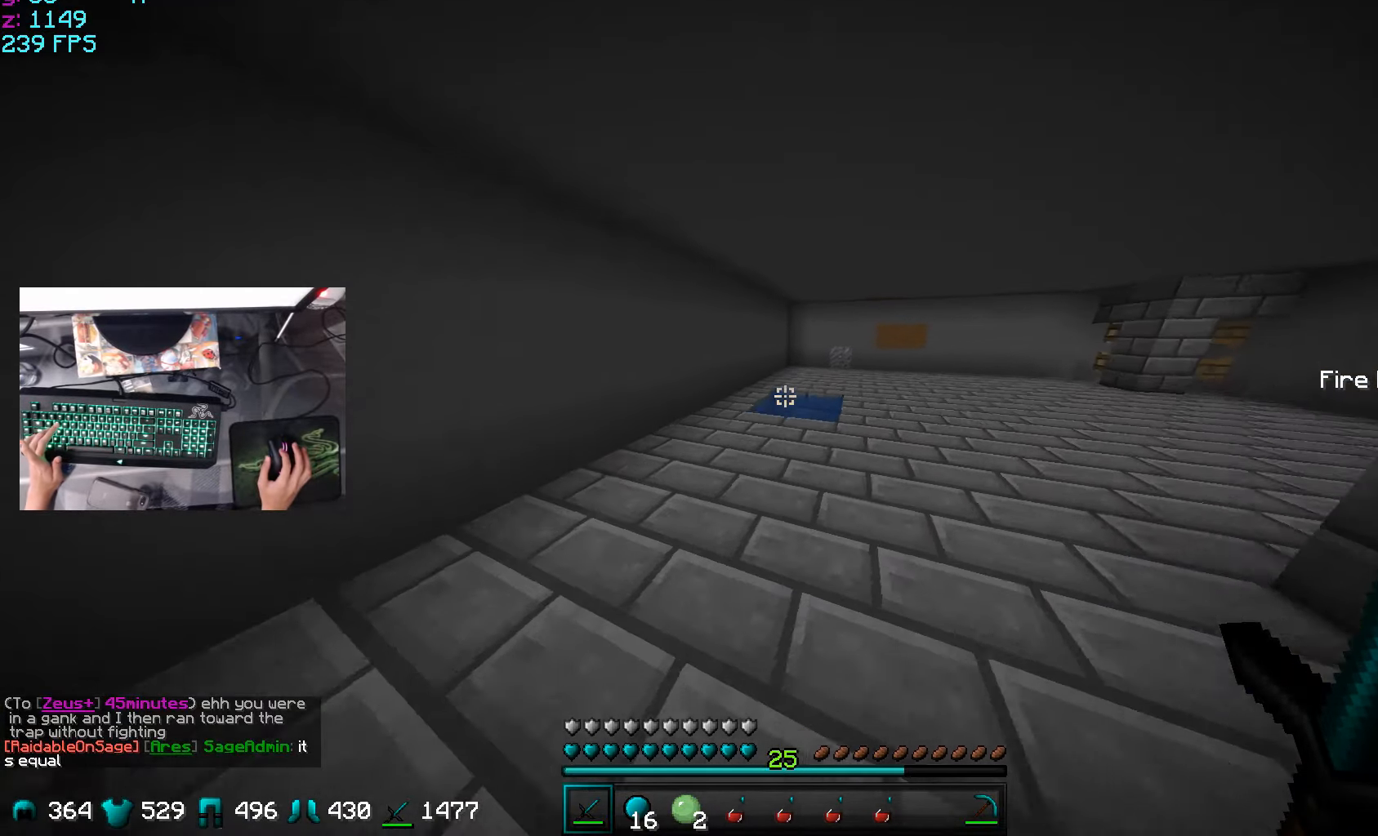
{"keys": ["w"], "mouse": [], "events": []}
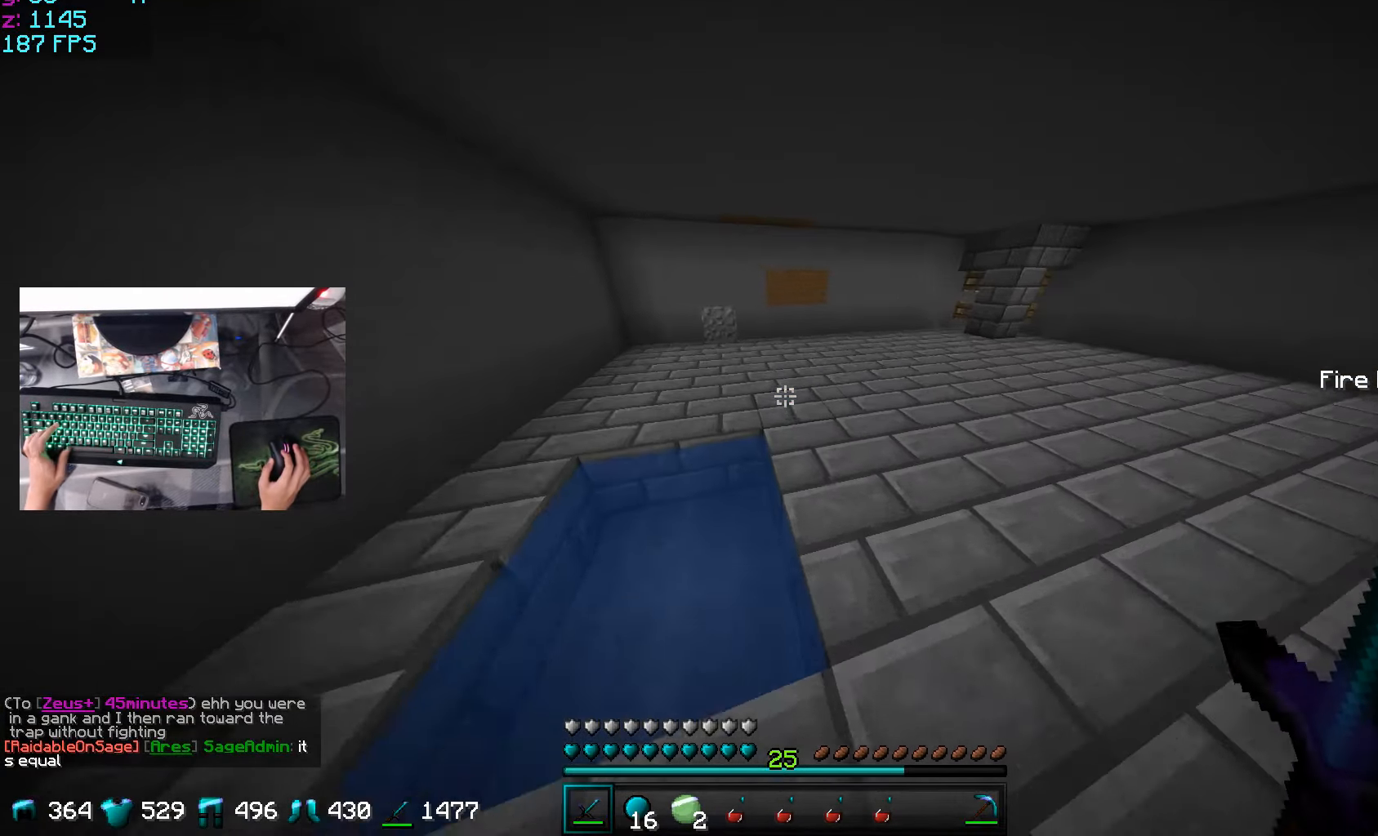
{"keys": ["w"], "mouse": [], "events": []}
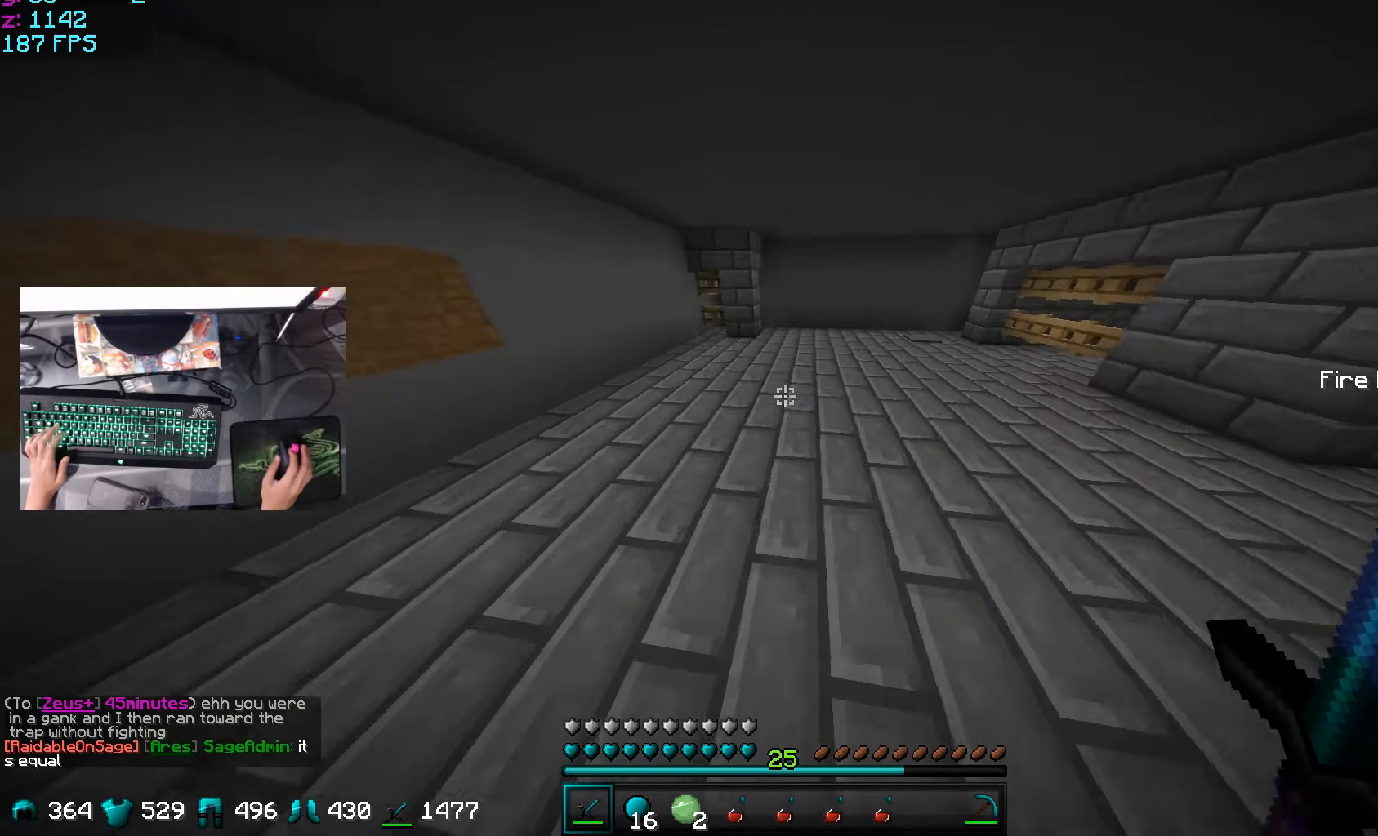
{"keys": ["d", "w"], "mouse": [], "events": [[401, "d", "down"]]}